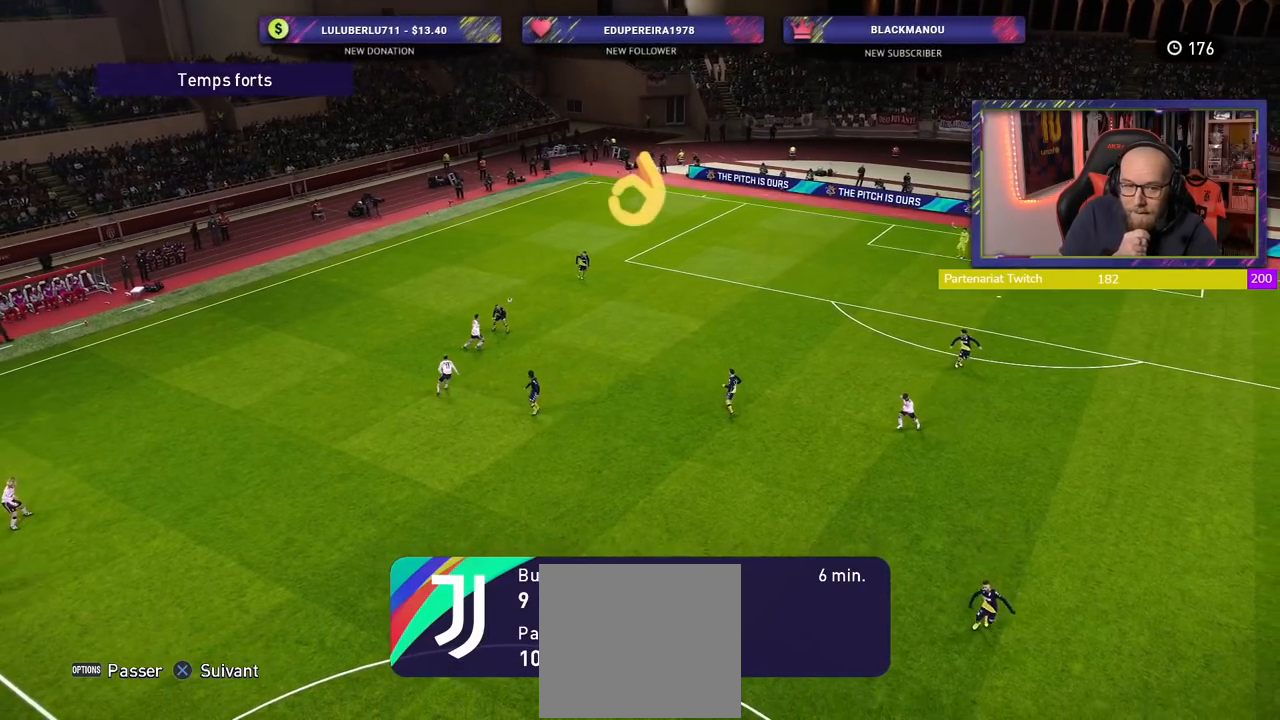
Gameplay with a controller (PlayStation layout); each line is a JSON object with the inputs held at the frame after it. "events" lists button and stick changes between this image and that frame as [ms after this image, input, new state], when the widget could be followed in between.
{"buttons": ["START"], "left_stick": "center", "right_stick": "center", "events": [[480, "START", "down"]]}
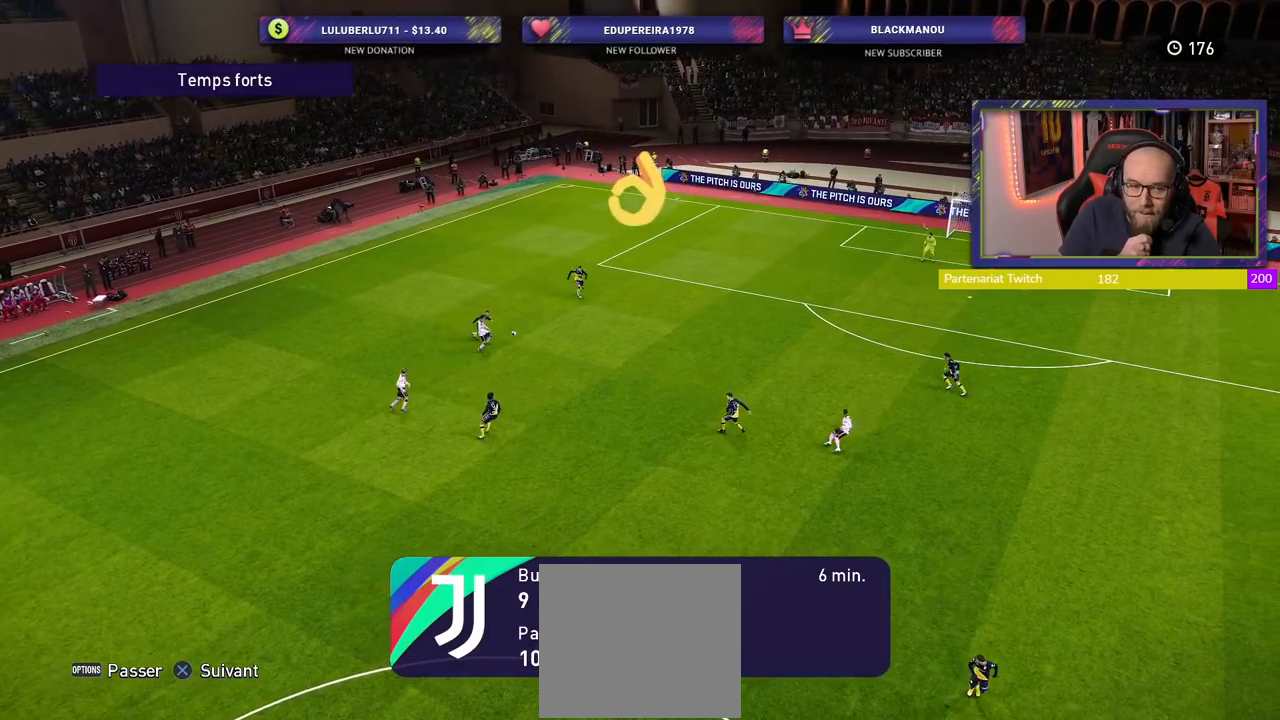
{"buttons": [], "left_stick": "center", "right_stick": "center", "events": [[200, "START", "up"]]}
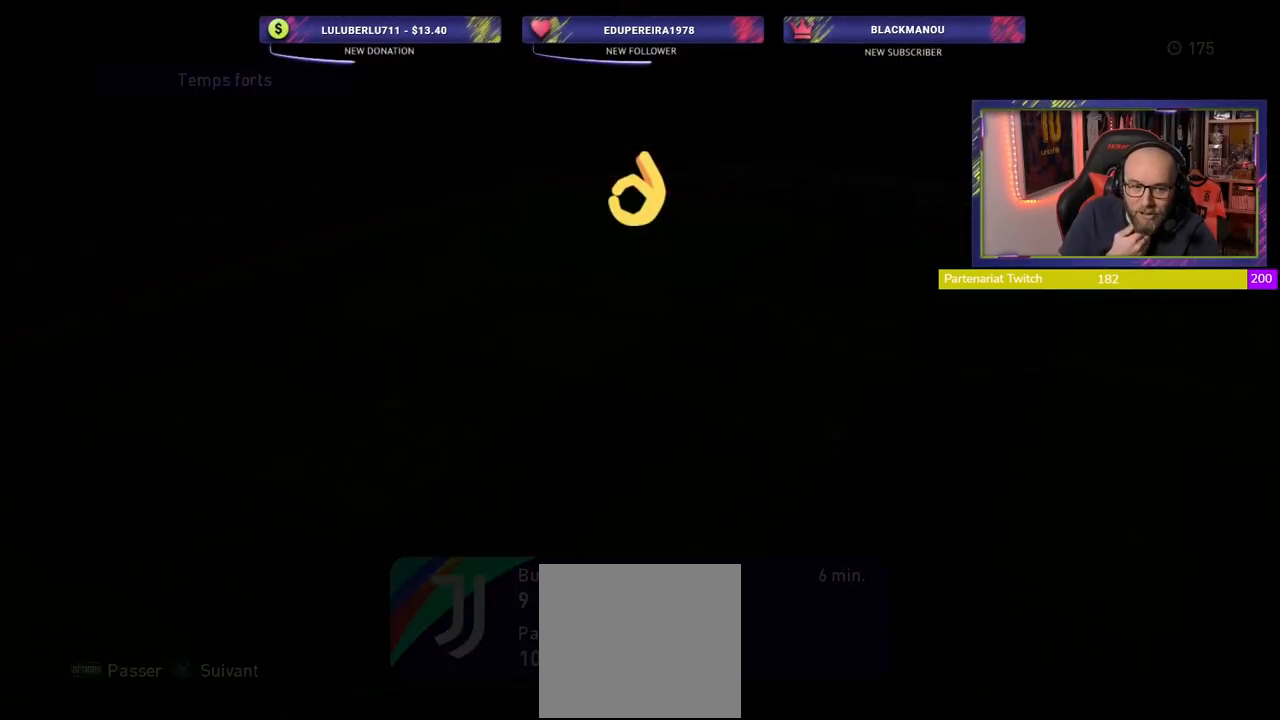
{"buttons": [], "left_stick": "center", "right_stick": "center", "events": []}
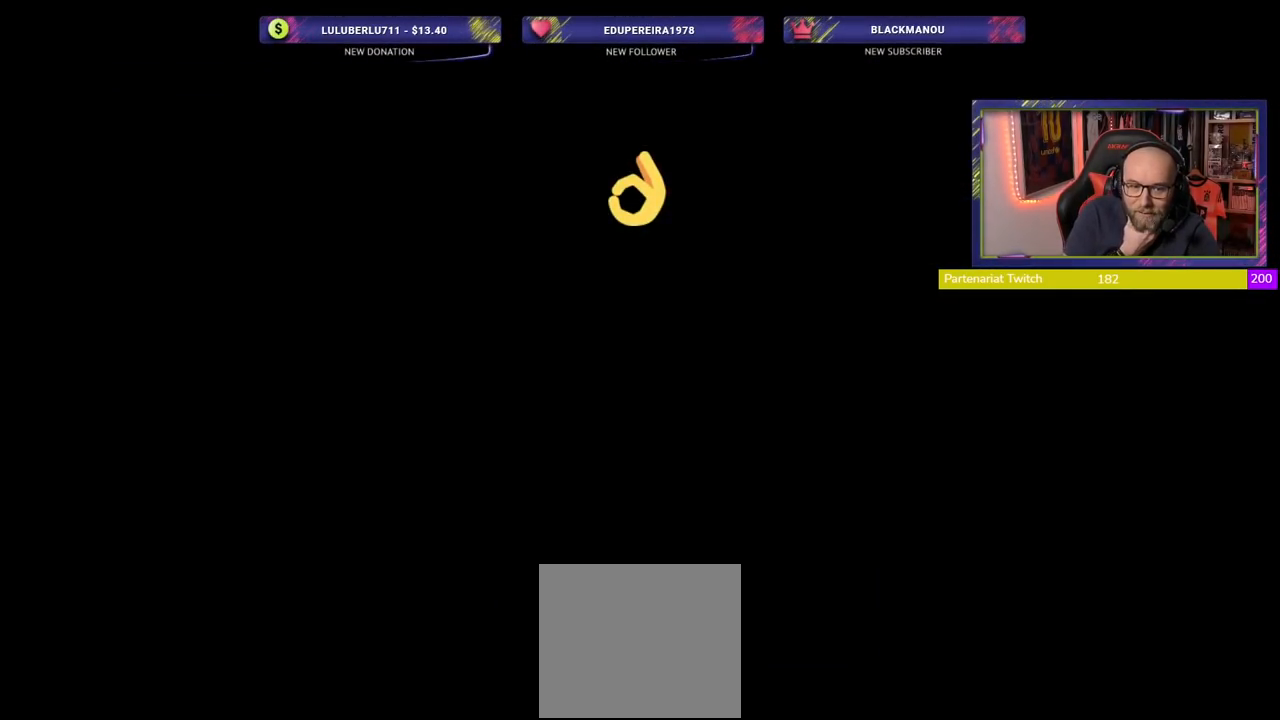
{"buttons": [], "left_stick": "center", "right_stick": "center", "events": []}
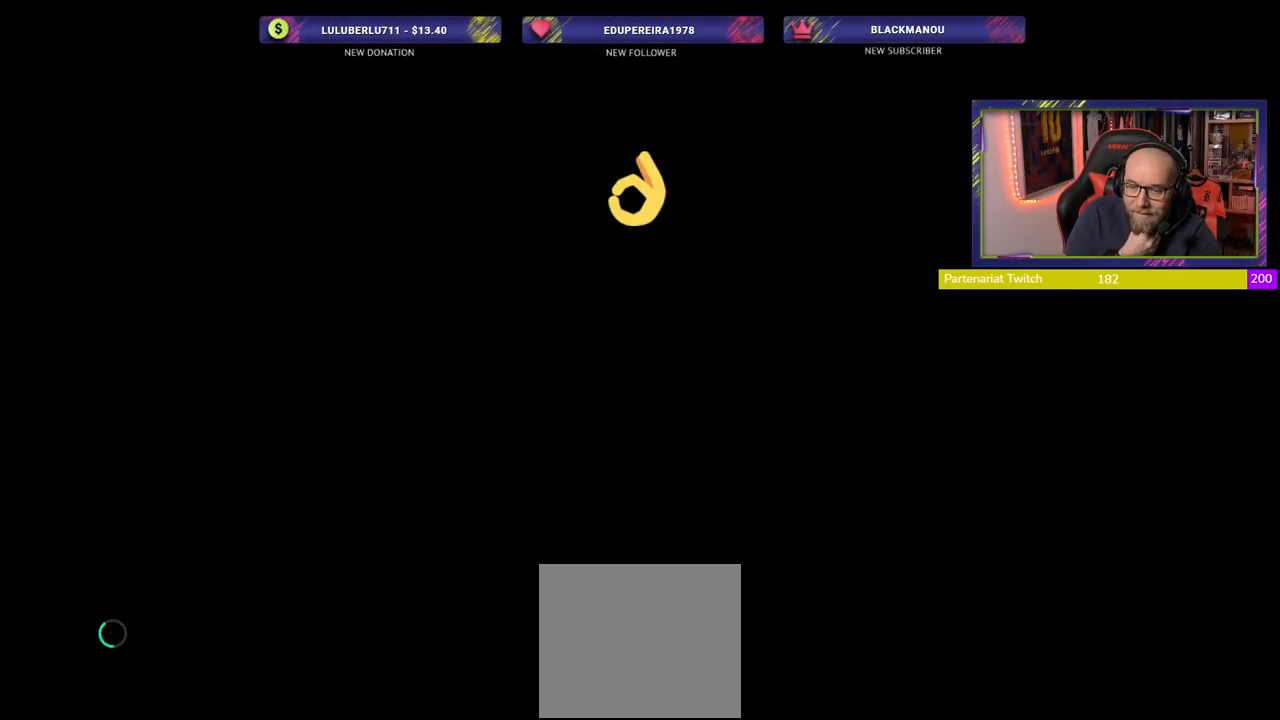
{"buttons": [], "left_stick": "center", "right_stick": "center", "events": []}
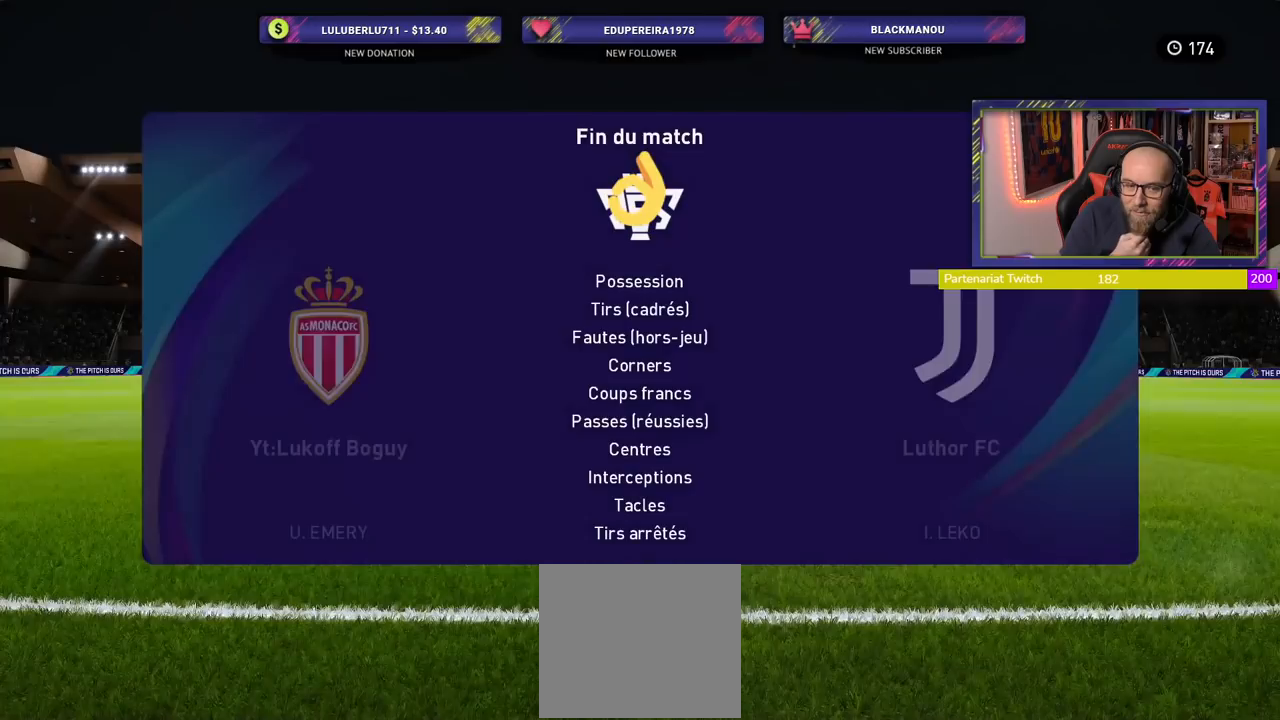
{"buttons": [], "left_stick": "center", "right_stick": "center", "events": []}
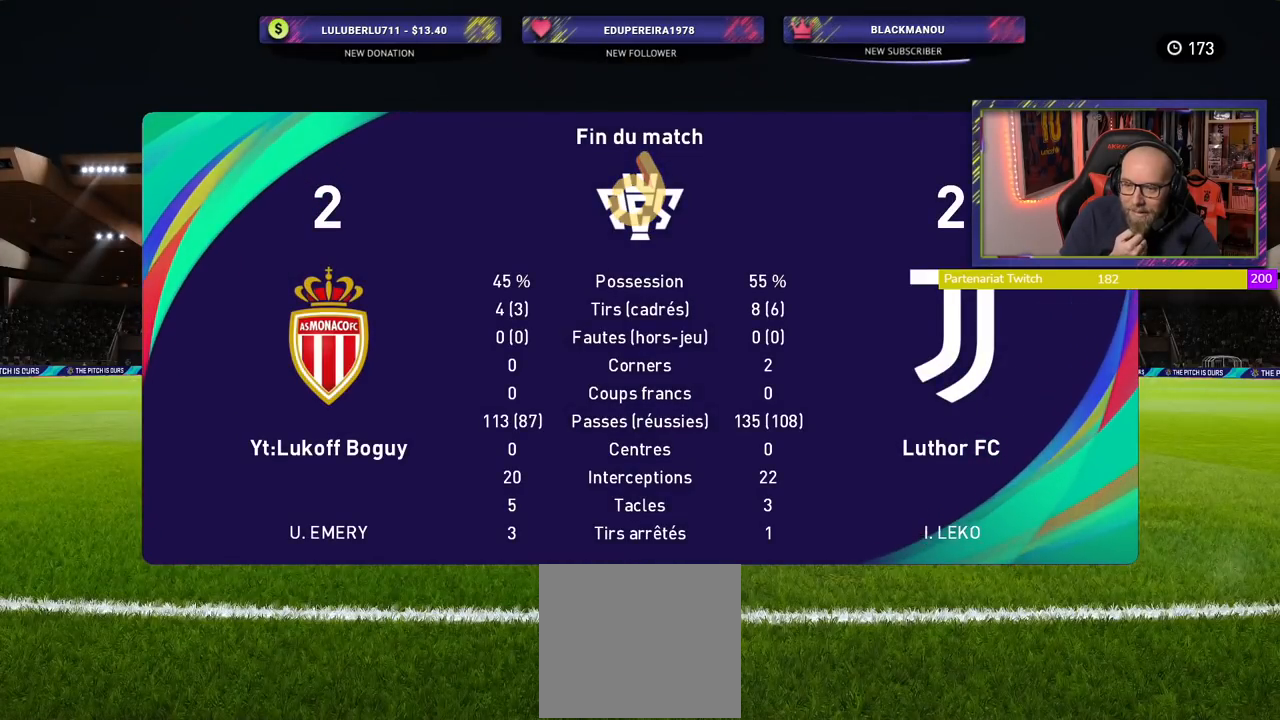
{"buttons": [], "left_stick": "center", "right_stick": "center", "events": []}
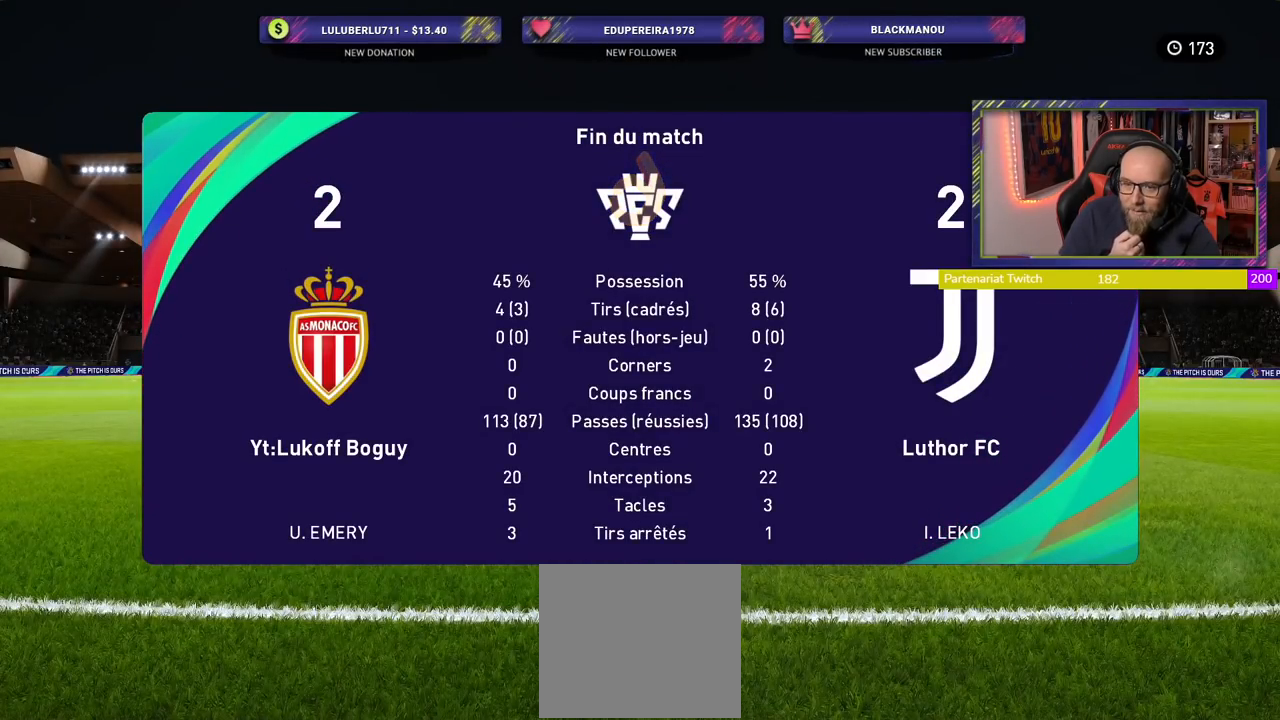
{"buttons": [], "left_stick": "center", "right_stick": "center", "events": []}
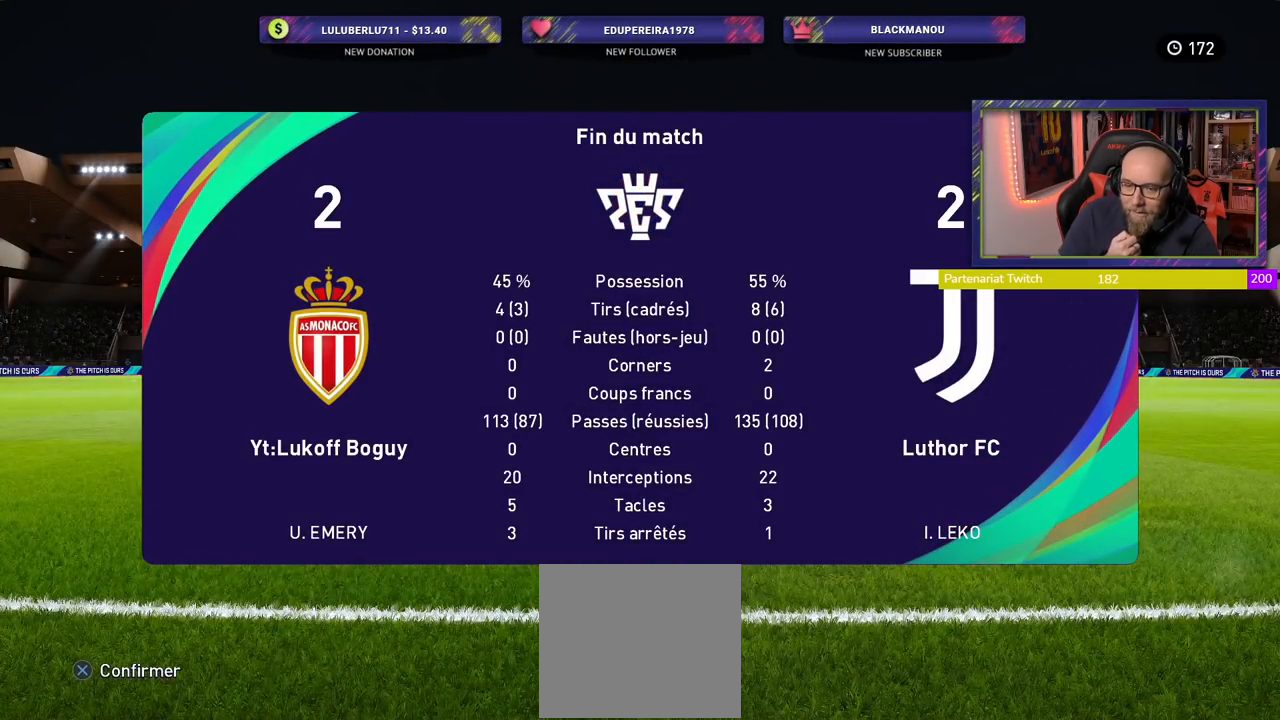
{"buttons": [], "left_stick": "center", "right_stick": "center", "events": []}
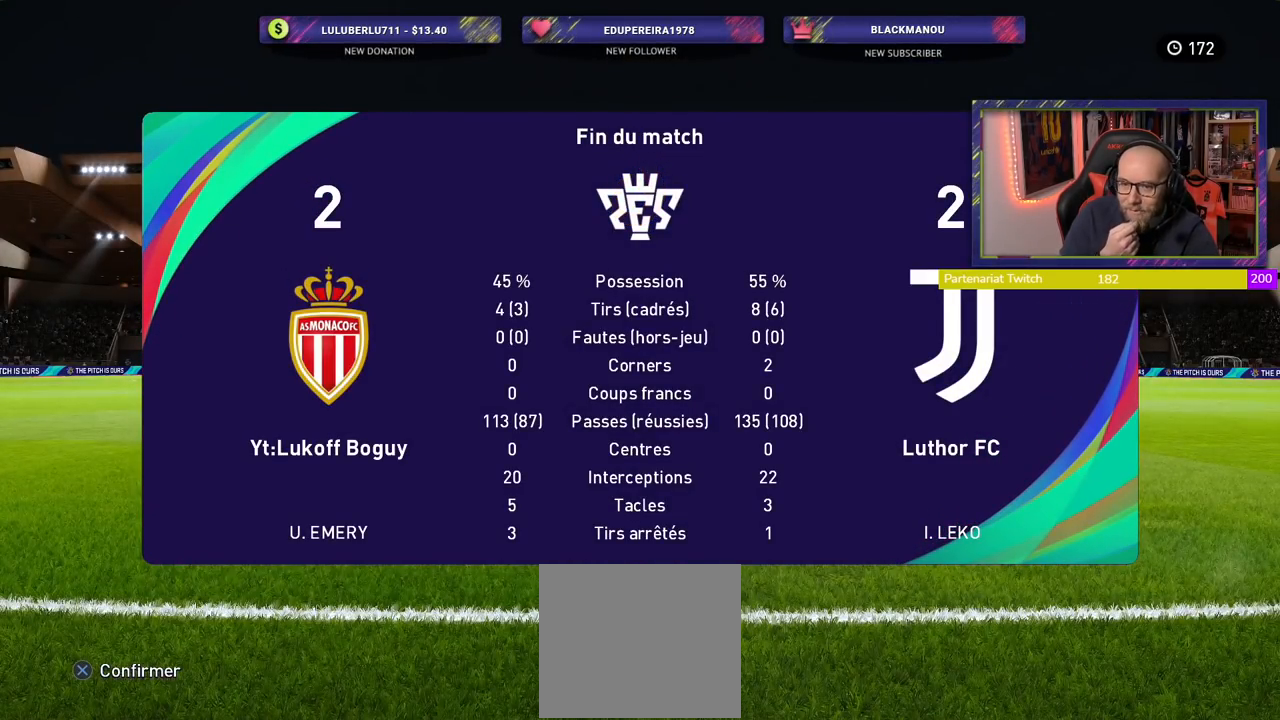
{"buttons": [], "left_stick": "center", "right_stick": "center", "events": []}
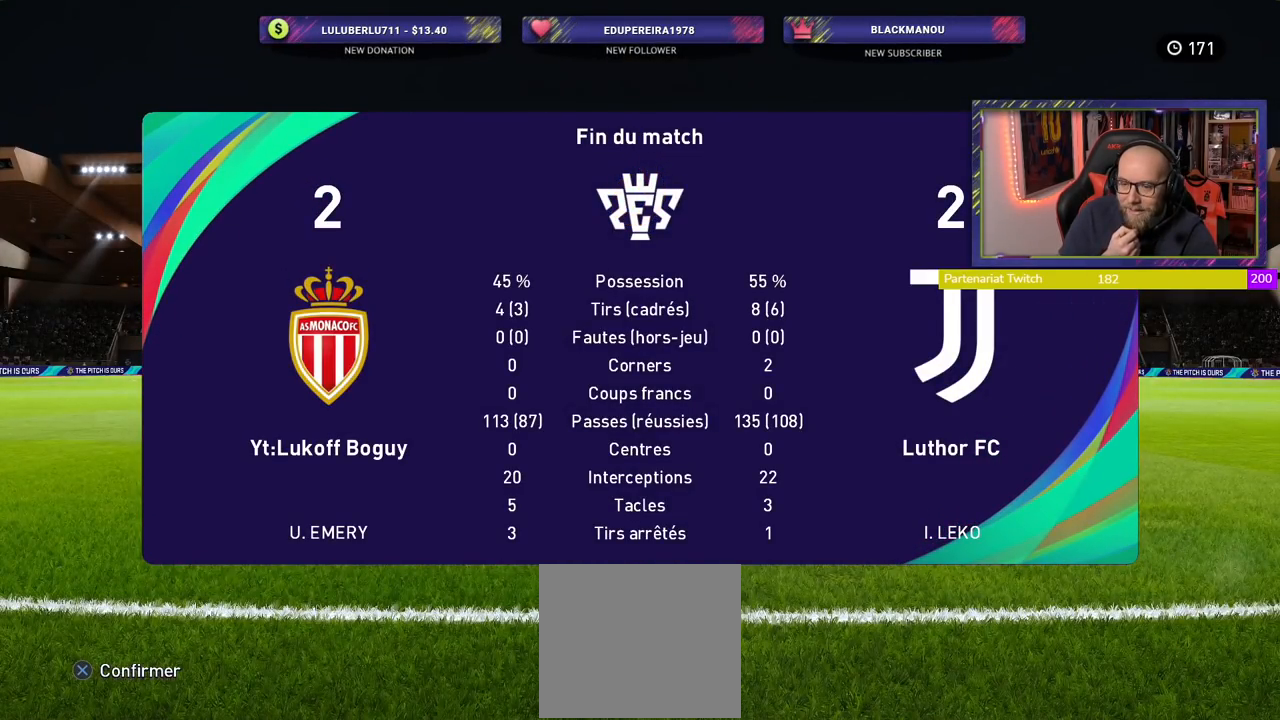
{"buttons": [], "left_stick": "center", "right_stick": "center", "events": []}
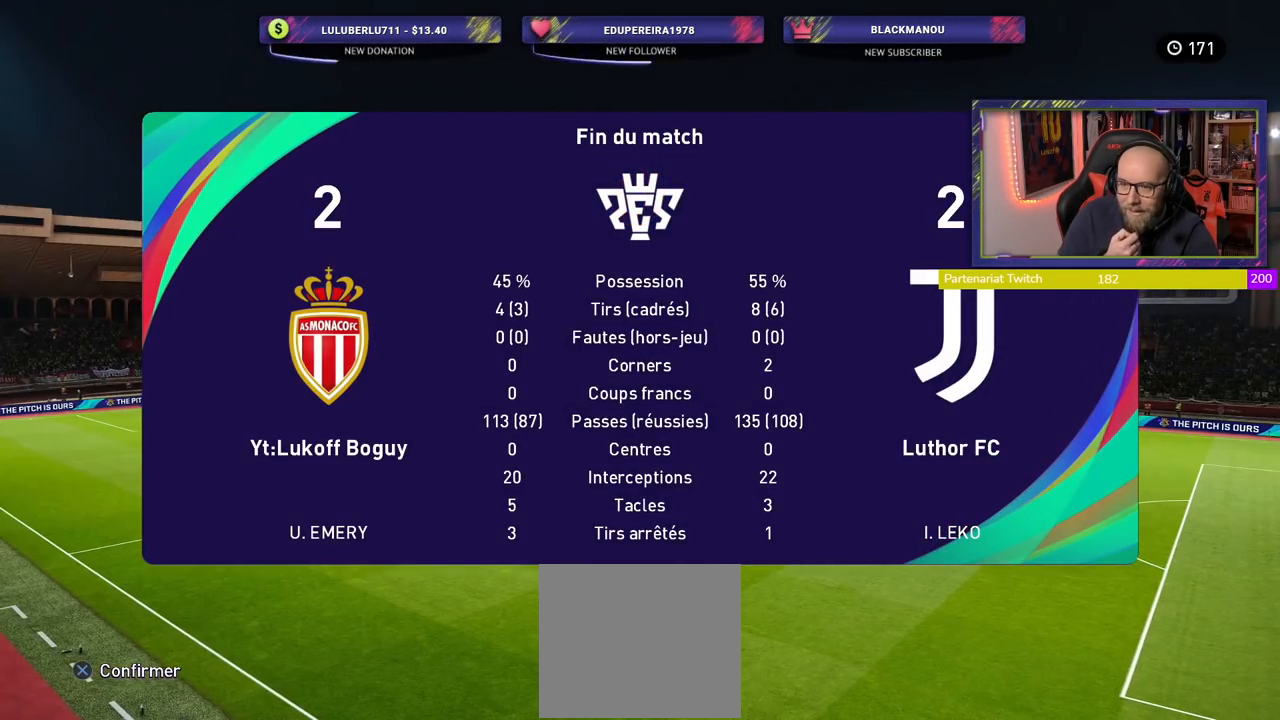
{"buttons": [], "left_stick": "center", "right_stick": "center", "events": [[60, "R1", "down"], [260, "R1", "up"]]}
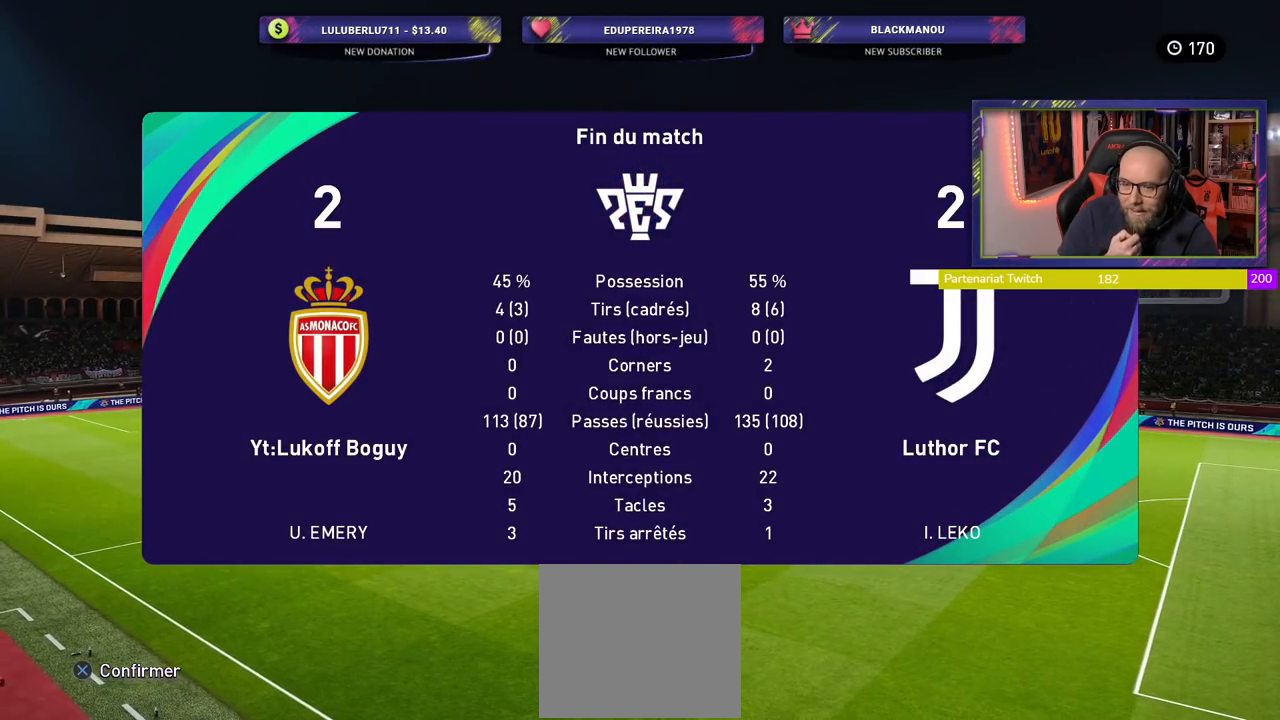
{"buttons": [], "left_stick": "center", "right_stick": "center", "events": []}
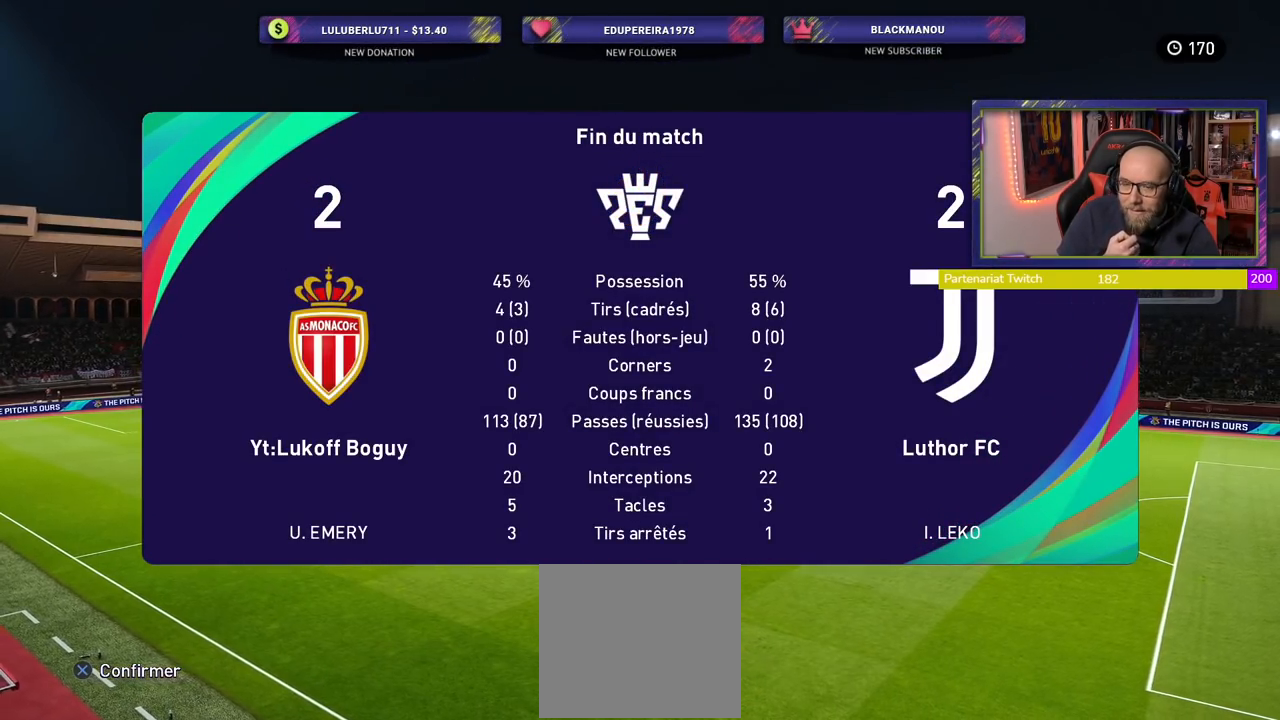
{"buttons": [], "left_stick": "center", "right_stick": "center", "events": [[220, "CROSS", "down"], [340, "CROSS", "up"]]}
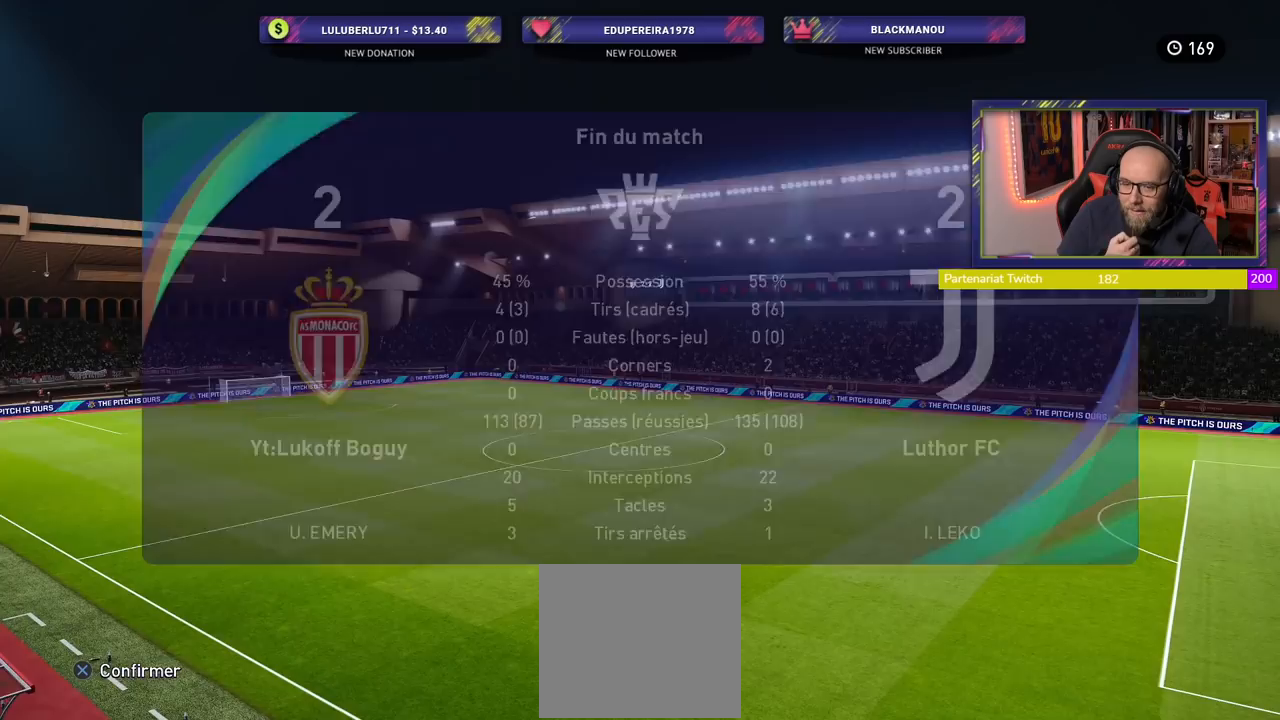
{"buttons": [], "left_stick": "center", "right_stick": "center", "events": []}
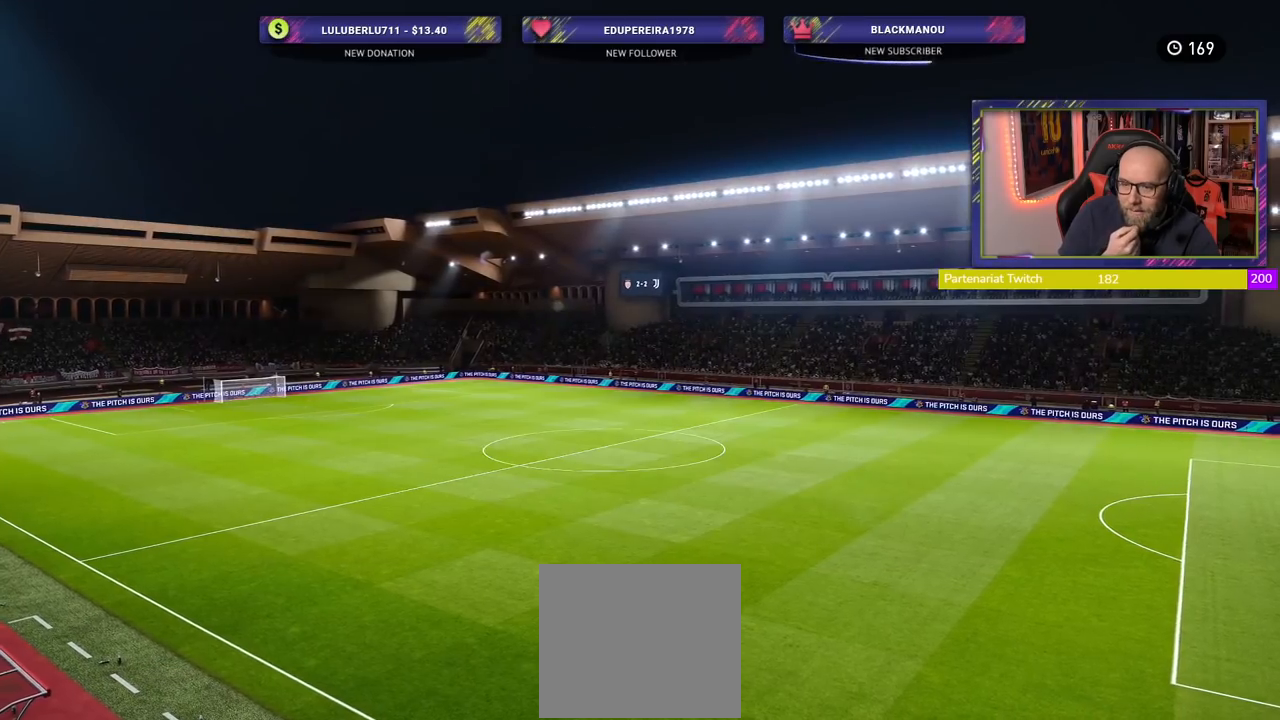
{"buttons": [], "left_stick": "center", "right_stick": "center", "events": []}
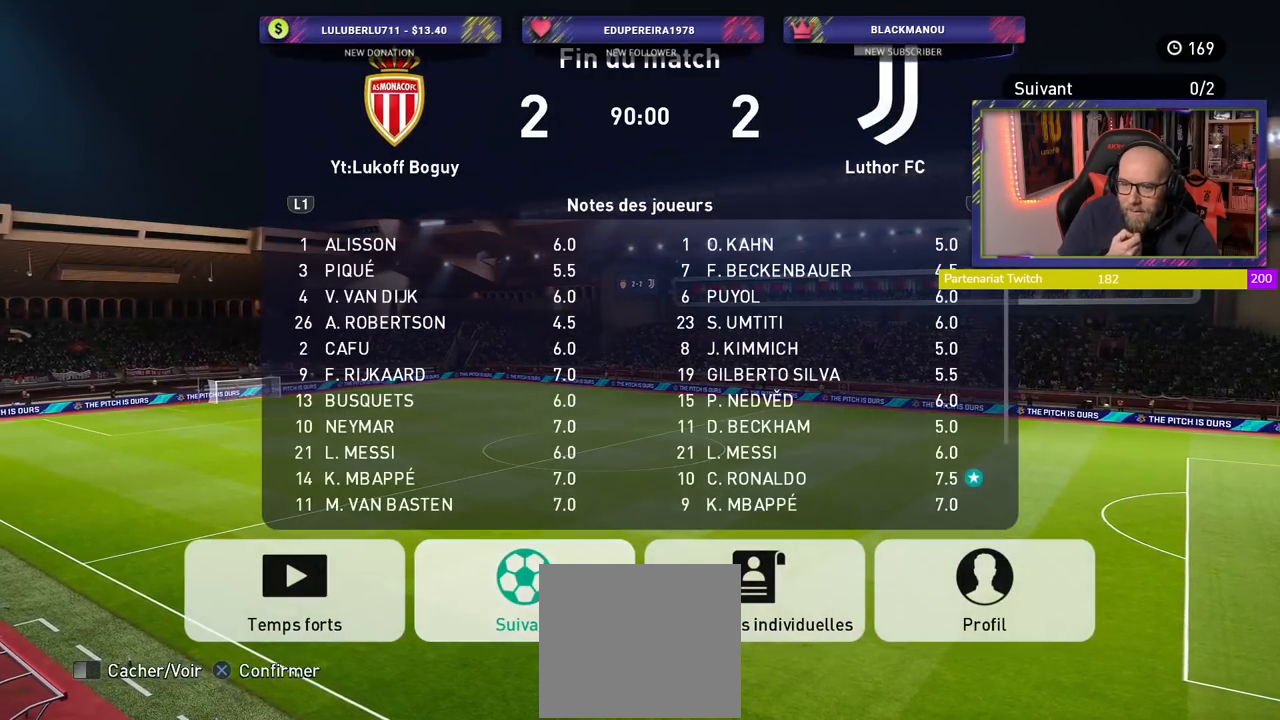
{"buttons": [], "left_stick": "center", "right_stick": "center", "events": [[300, "R1", "down"], [480, "R1", "up"]]}
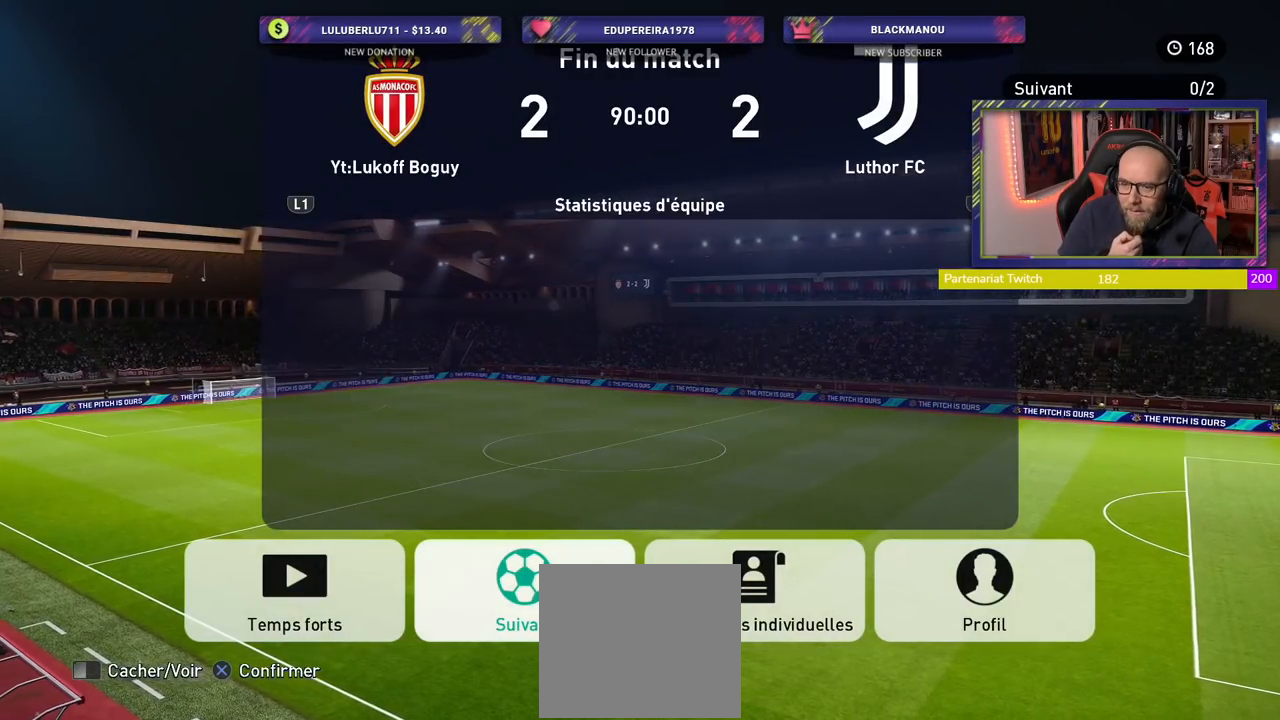
{"buttons": [], "left_stick": "center", "right_stick": "center", "events": []}
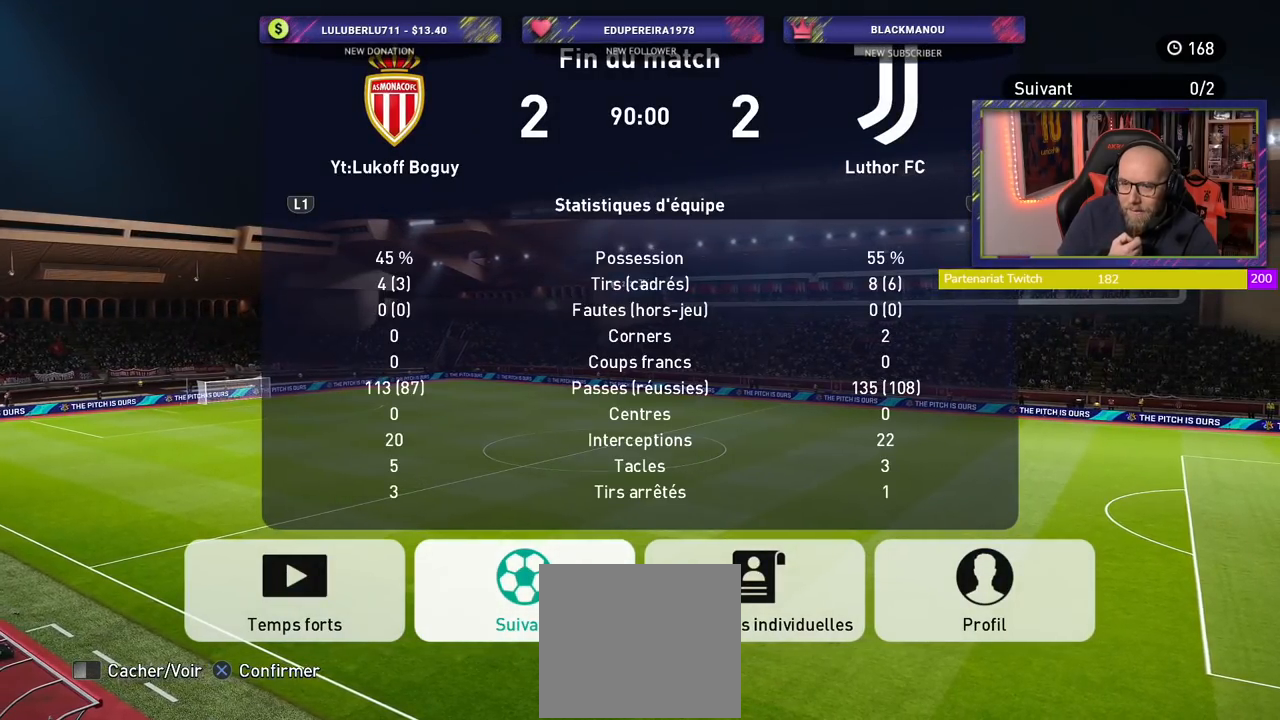
{"buttons": ["R1"], "left_stick": "center", "right_stick": "center", "events": [[360, "R1", "down"]]}
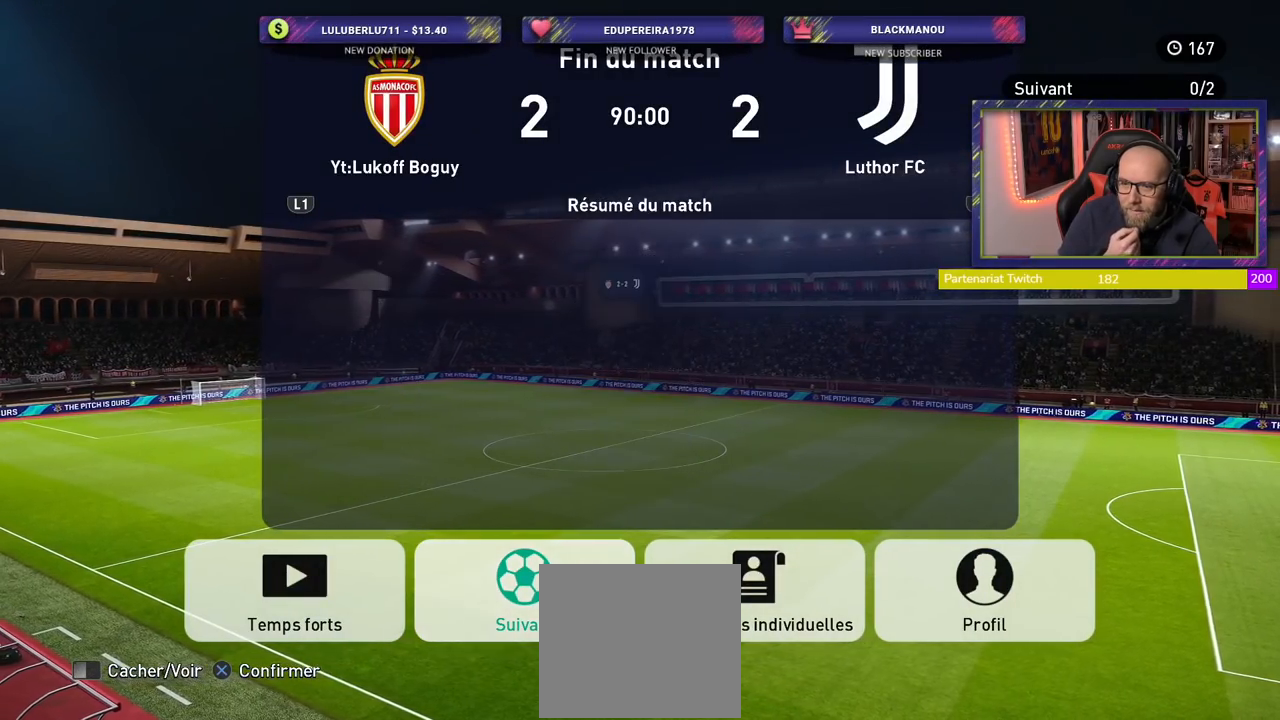
{"buttons": ["R1"], "left_stick": "center", "right_stick": "center", "events": [[60, "R1", "up"], [500, "R1", "down"]]}
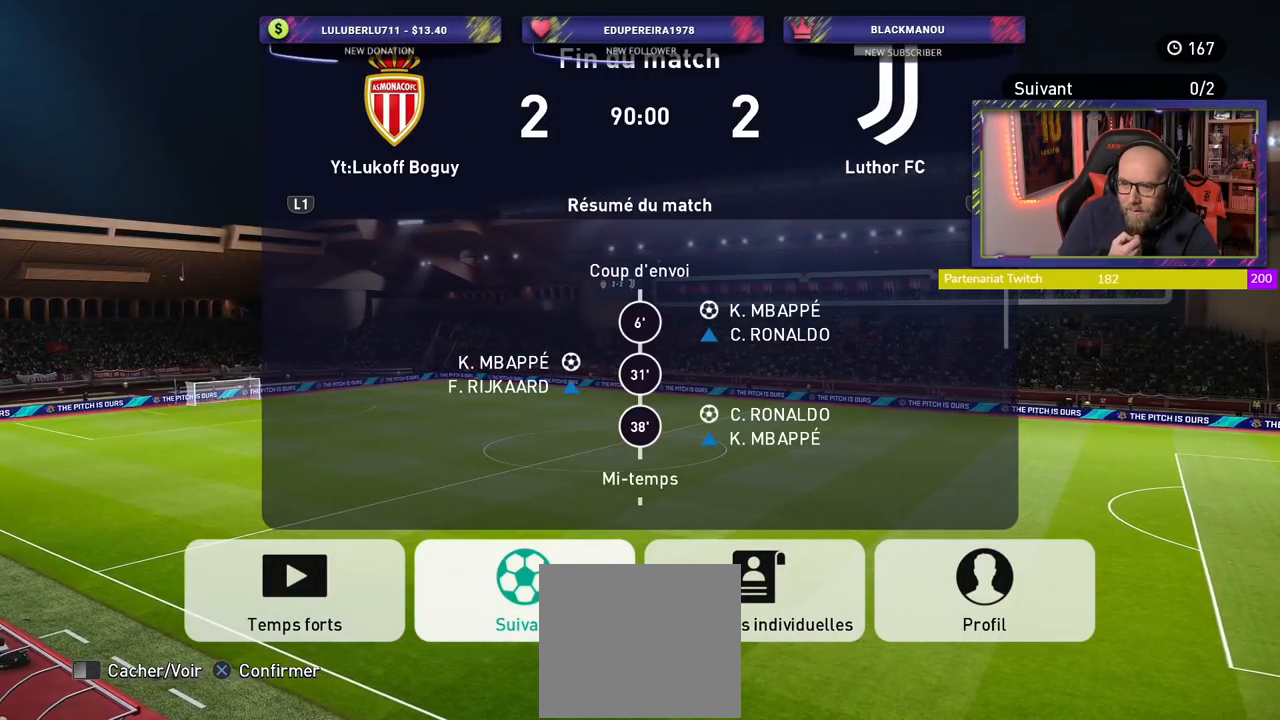
{"buttons": [], "left_stick": "center", "right_stick": "center", "events": [[160, "R1", "up"]]}